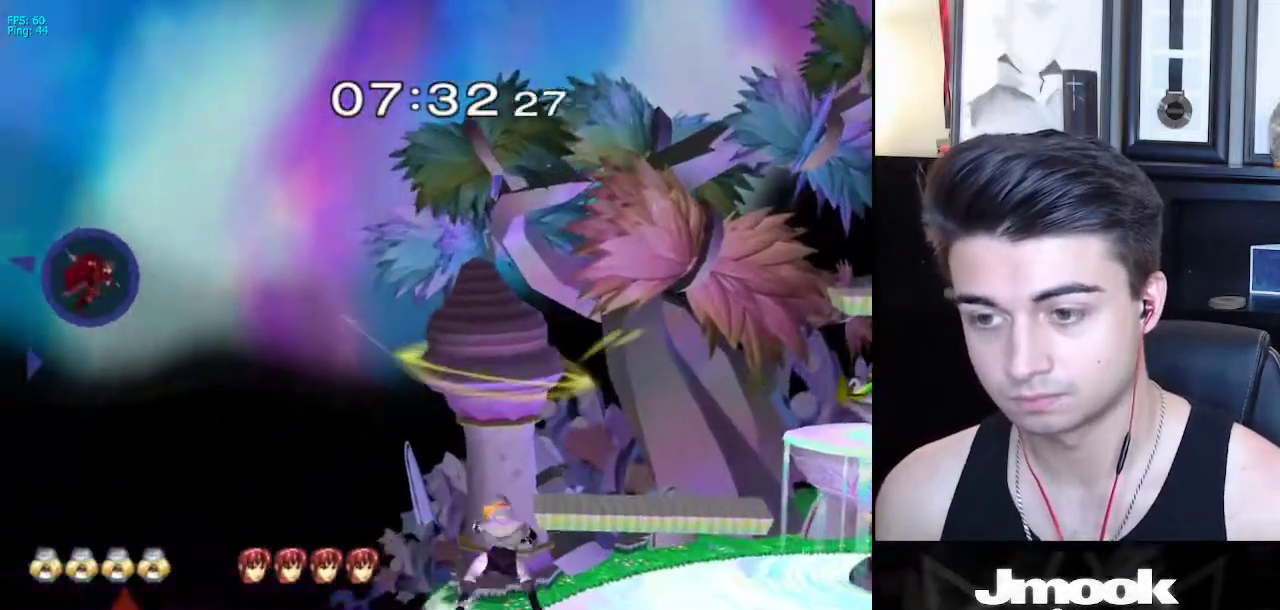
Gameplay with a controller (Nintendo layout); each line is a JSON object with the inputs held at the frame after it. "events" lists button and stick changes between this image and that frame as [ms after this image, input, new state], when the widget could be followed in between. Not read: L3 R3 START.
{"buttons": [], "left_stick": "down", "right_stick": "center", "events": [[17, "B", "up"], [17, "Z", "up"], [150, "X", "down"], [167, "left_stick", "down-left"], [200, "R1", "down"], [250, "X", "up"], [283, "R1", "up"], [283, "left_stick", "center"], [350, "left_stick", "down"]]}
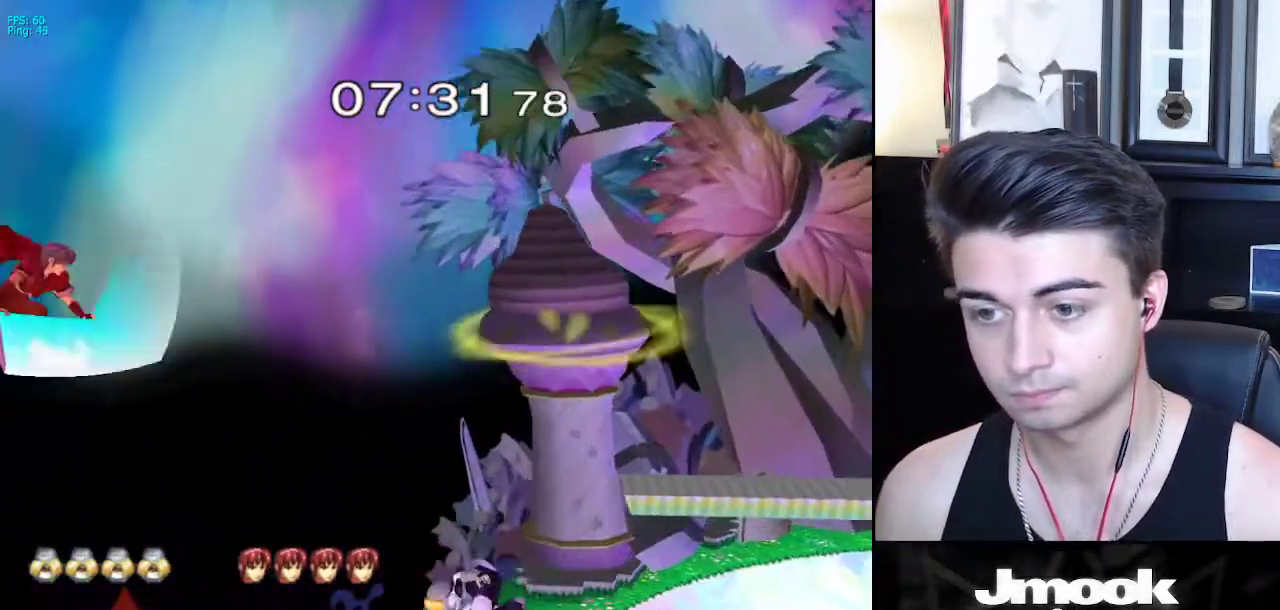
{"buttons": [], "left_stick": "left", "right_stick": "center", "events": [[67, "left_stick", "center"], [283, "X", "down"], [333, "X", "up"], [433, "left_stick", "left"]]}
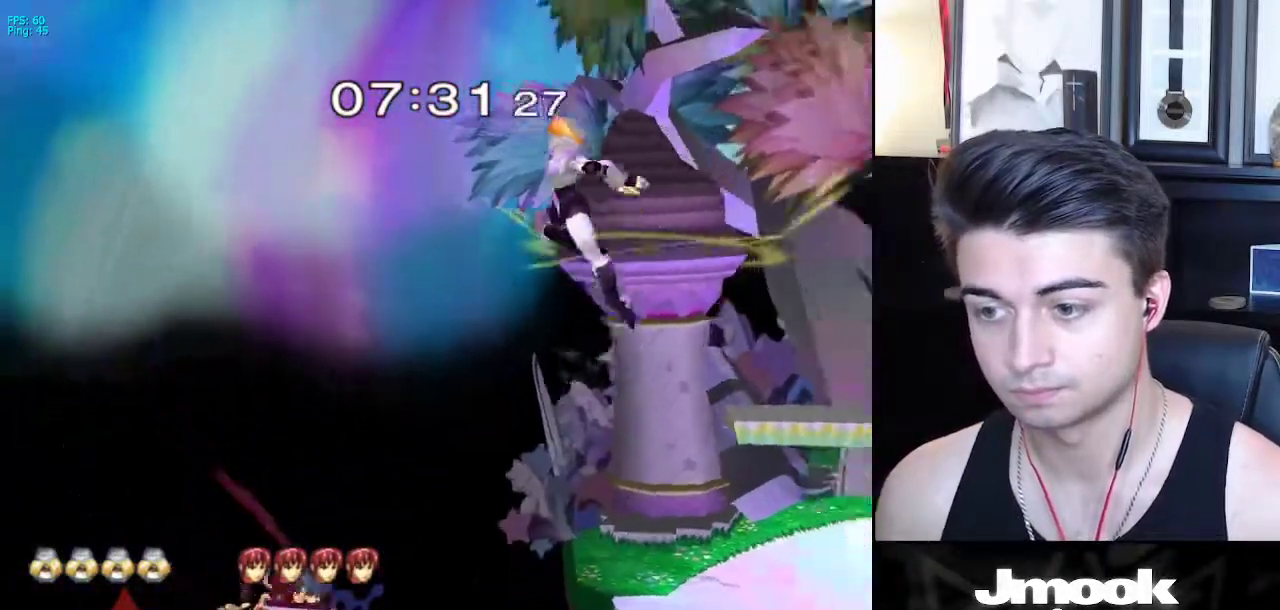
{"buttons": [], "left_stick": "center", "right_stick": "center", "events": [[133, "left_stick", "right"], [183, "left_stick", "center"], [217, "B", "down"], [383, "Z", "down"], [450, "B", "up"], [467, "Z", "up"]]}
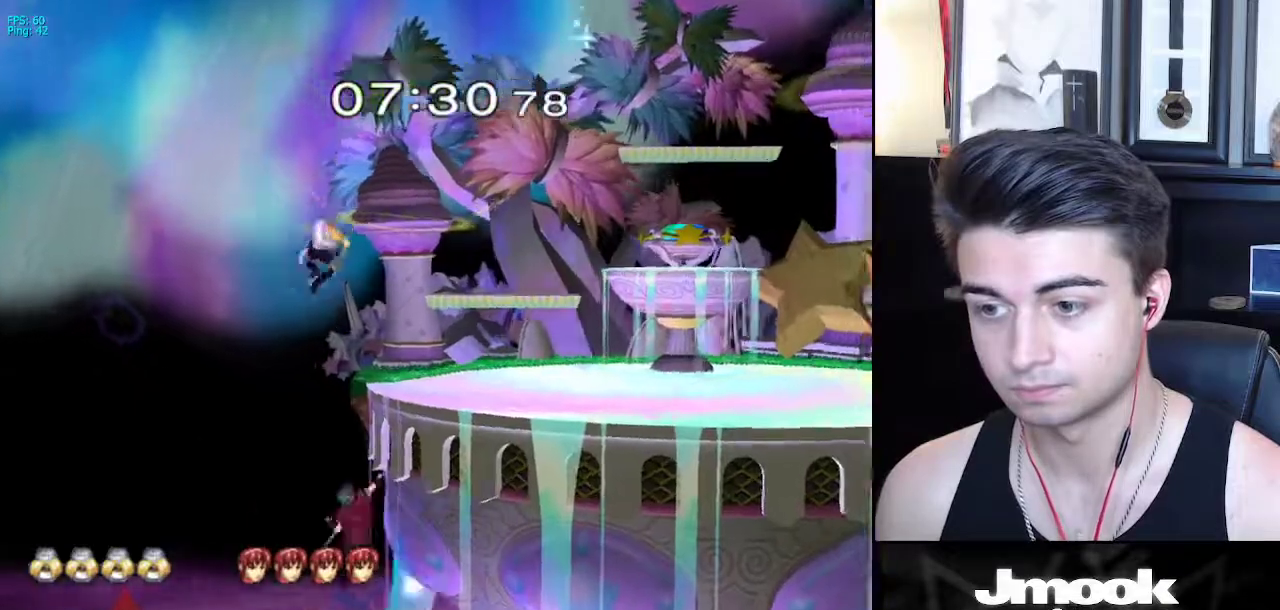
{"buttons": [], "left_stick": "right", "right_stick": "center", "events": [[67, "left_stick", "down"], [183, "left_stick", "center"], [483, "left_stick", "right"]]}
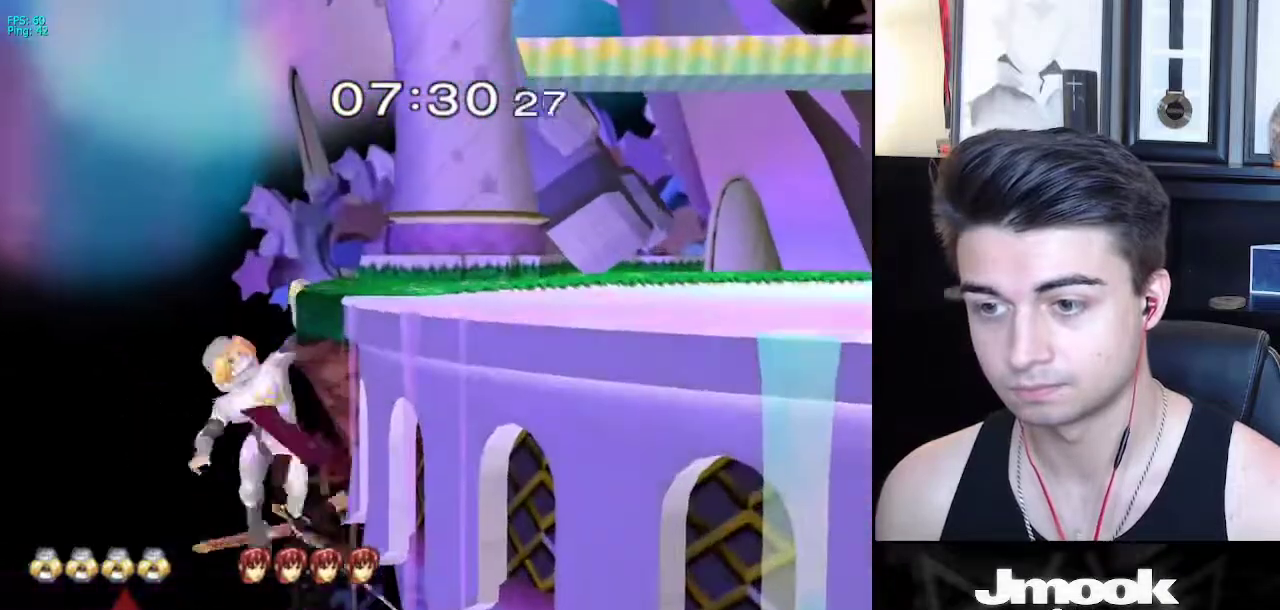
{"buttons": [], "left_stick": "center", "right_stick": "center", "events": [[50, "left_stick", "center"]]}
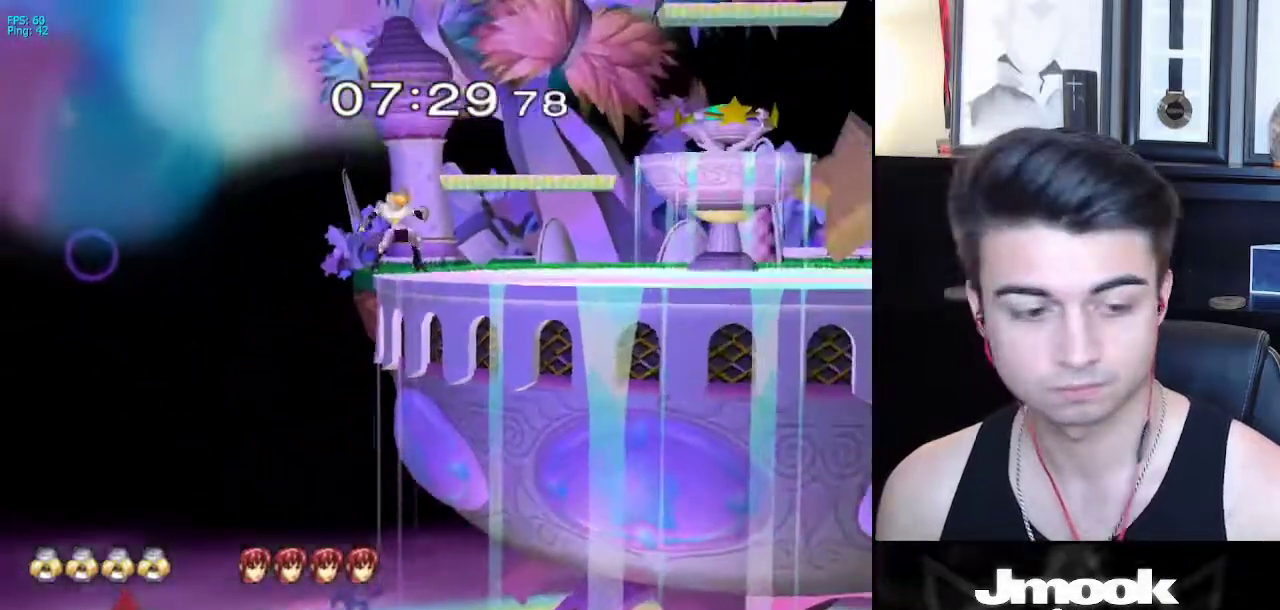
{"buttons": ["B"], "left_stick": "center", "right_stick": "center", "events": [[117, "B", "down"]]}
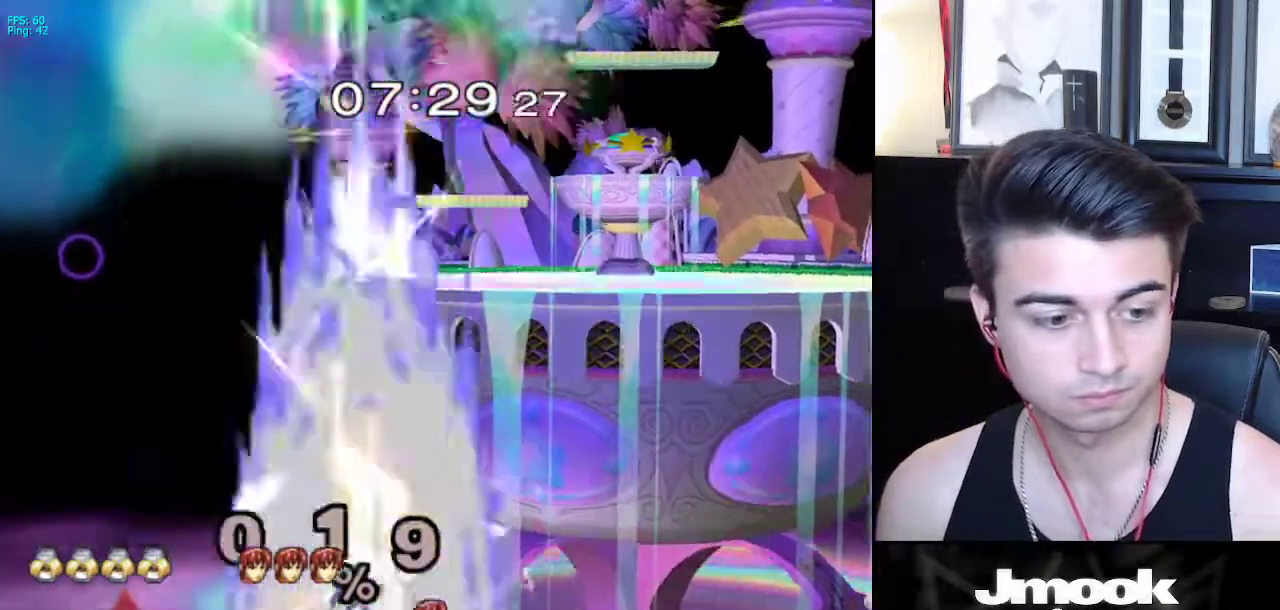
{"buttons": ["B"], "left_stick": "center", "right_stick": "center", "events": []}
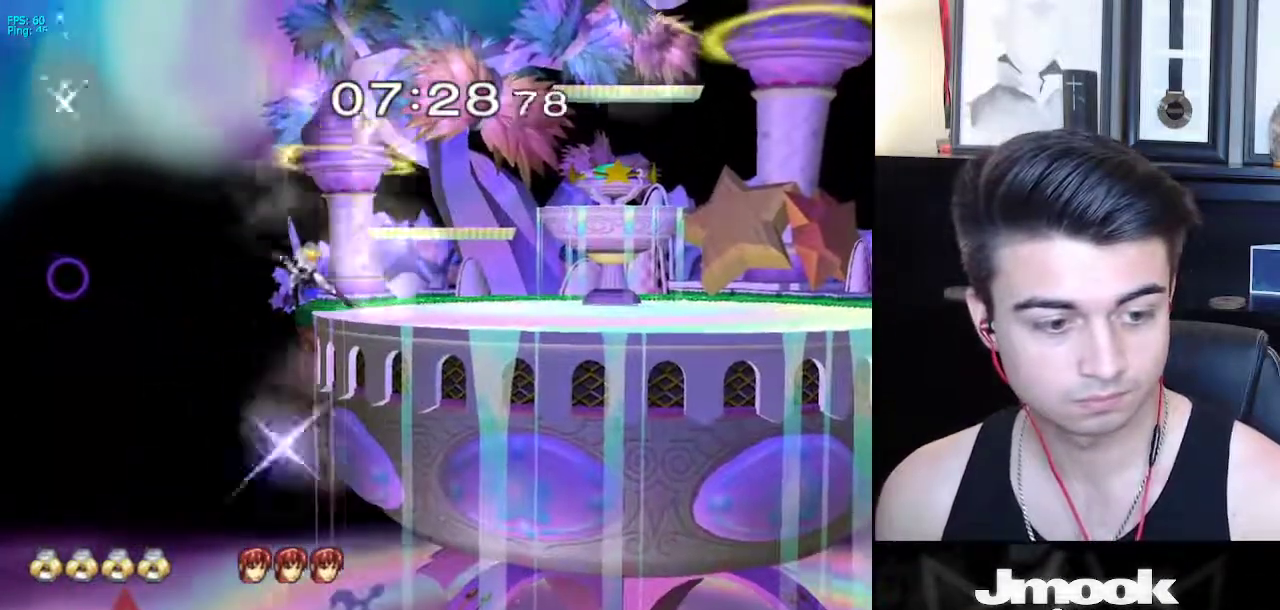
{"buttons": ["X", "R1"], "left_stick": "down-right", "right_stick": "center", "events": [[183, "Z", "down"], [233, "B", "up"], [250, "Z", "up"], [333, "left_stick", "right"], [417, "X", "down"], [433, "left_stick", "down-right"], [467, "R1", "down"]]}
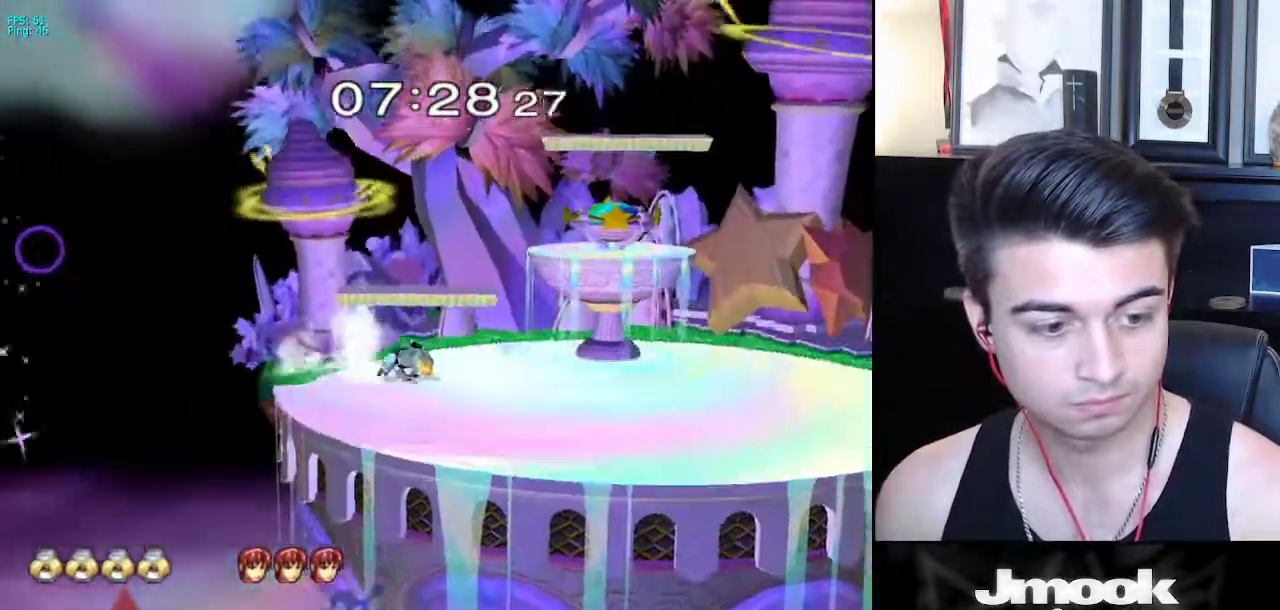
{"buttons": [], "left_stick": "right", "right_stick": "center", "events": [[17, "X", "up"], [50, "left_stick", "center"], [67, "R1", "up"], [133, "left_stick", "right"], [217, "left_stick", "left"], [300, "left_stick", "right"], [383, "left_stick", "left"], [483, "left_stick", "right"]]}
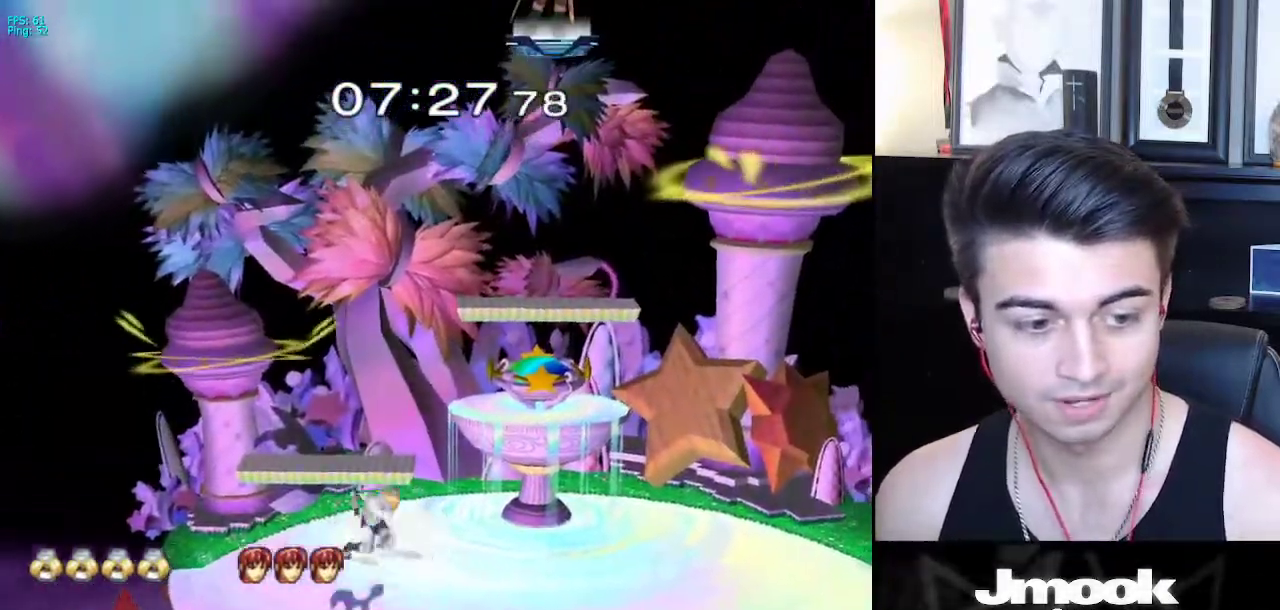
{"buttons": ["B"], "left_stick": "center", "right_stick": "center", "events": [[83, "left_stick", "left"], [217, "X", "down"], [250, "X", "up"], [283, "left_stick", "right"], [333, "left_stick", "center"], [383, "B", "down"]]}
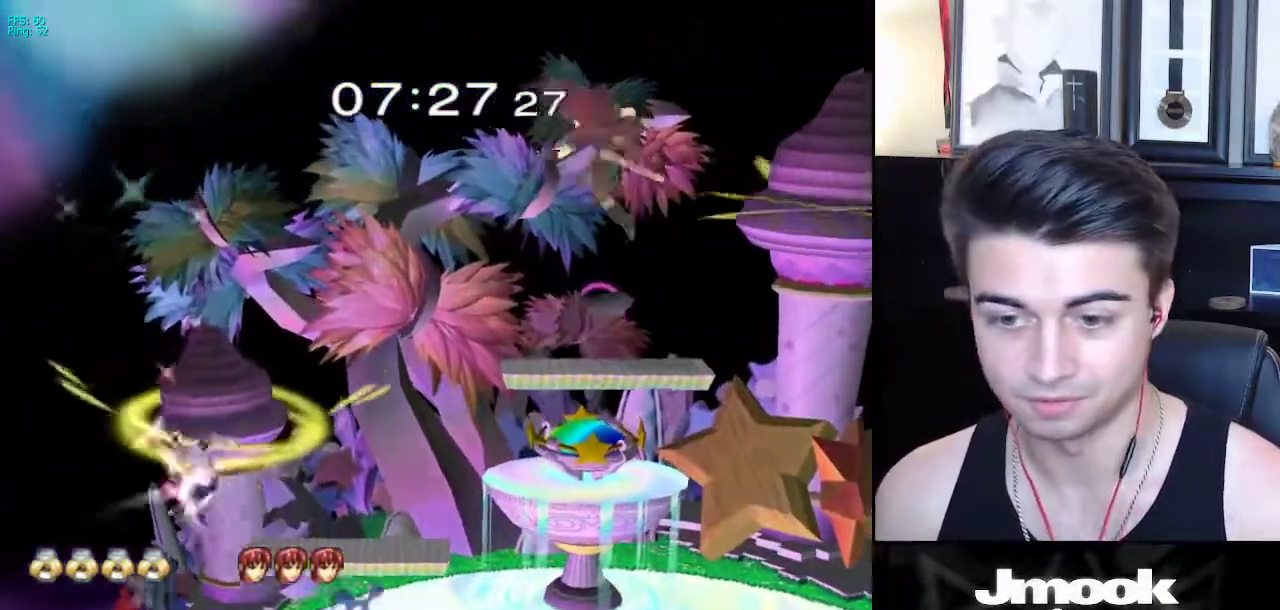
{"buttons": [], "left_stick": "center", "right_stick": "center", "events": [[17, "Z", "down"], [83, "B", "up"], [83, "left_stick", "left"], [100, "Z", "up"], [267, "left_stick", "down"], [333, "left_stick", "center"]]}
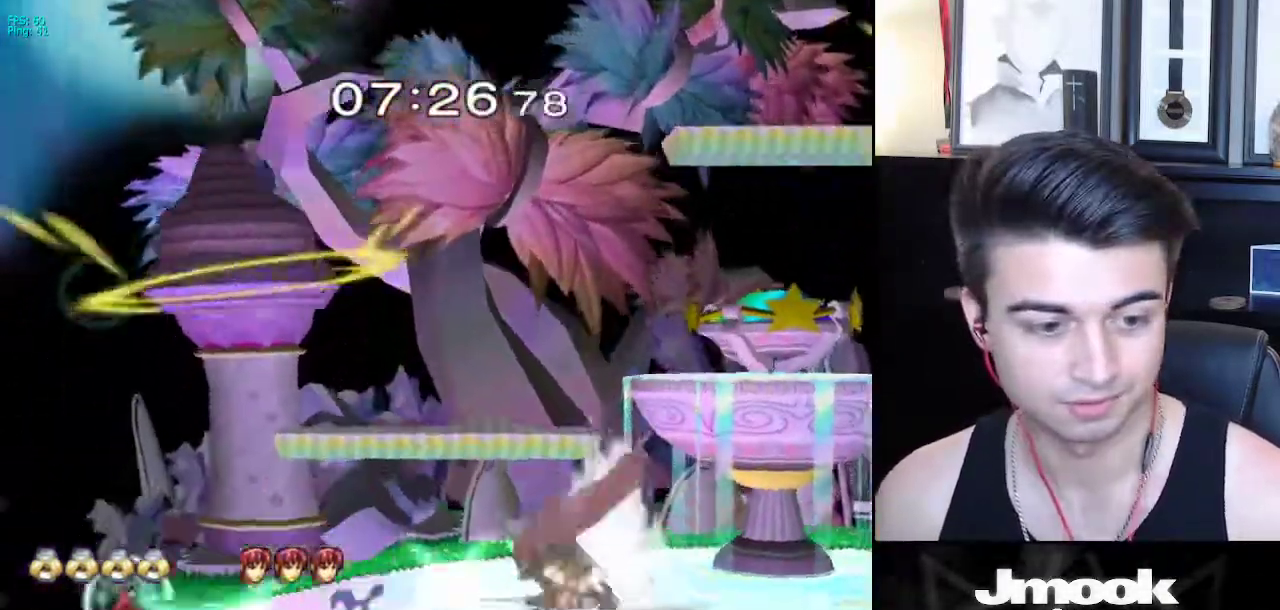
{"buttons": ["B"], "left_stick": "up", "right_stick": "center", "events": [[150, "left_stick", "down"], [300, "left_stick", "up"], [317, "B", "down"]]}
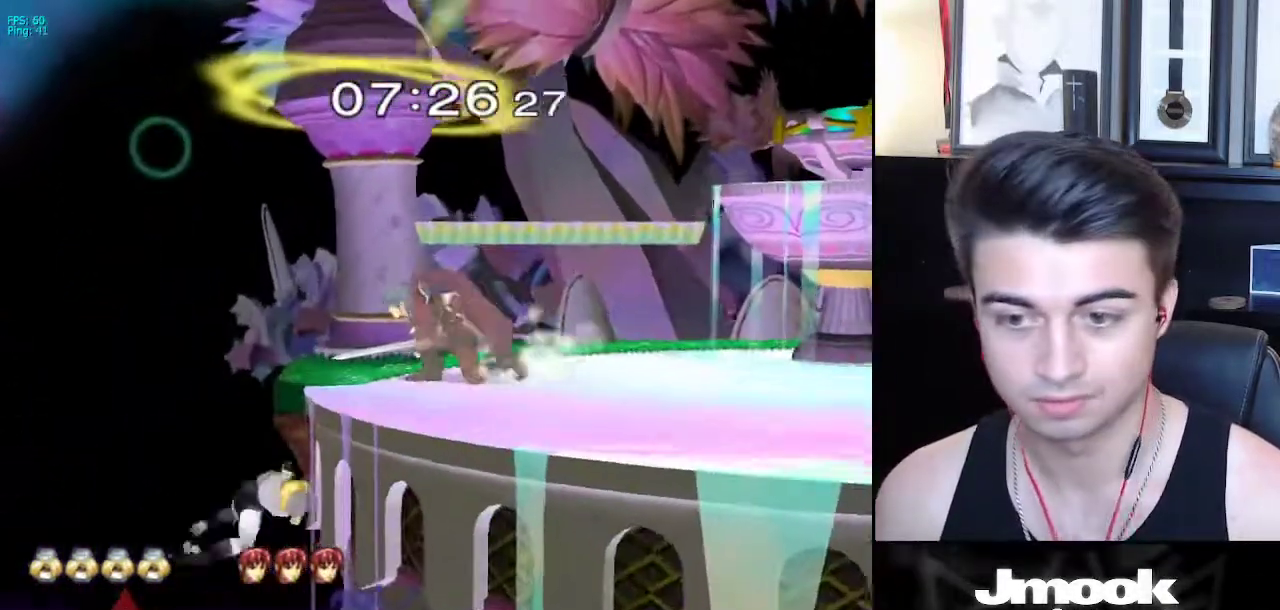
{"buttons": ["X", "R1"], "left_stick": "down-right", "right_stick": "center", "events": [[33, "left_stick", "center"], [83, "B", "up"], [317, "left_stick", "down-right"], [333, "X", "down"], [467, "R1", "down"]]}
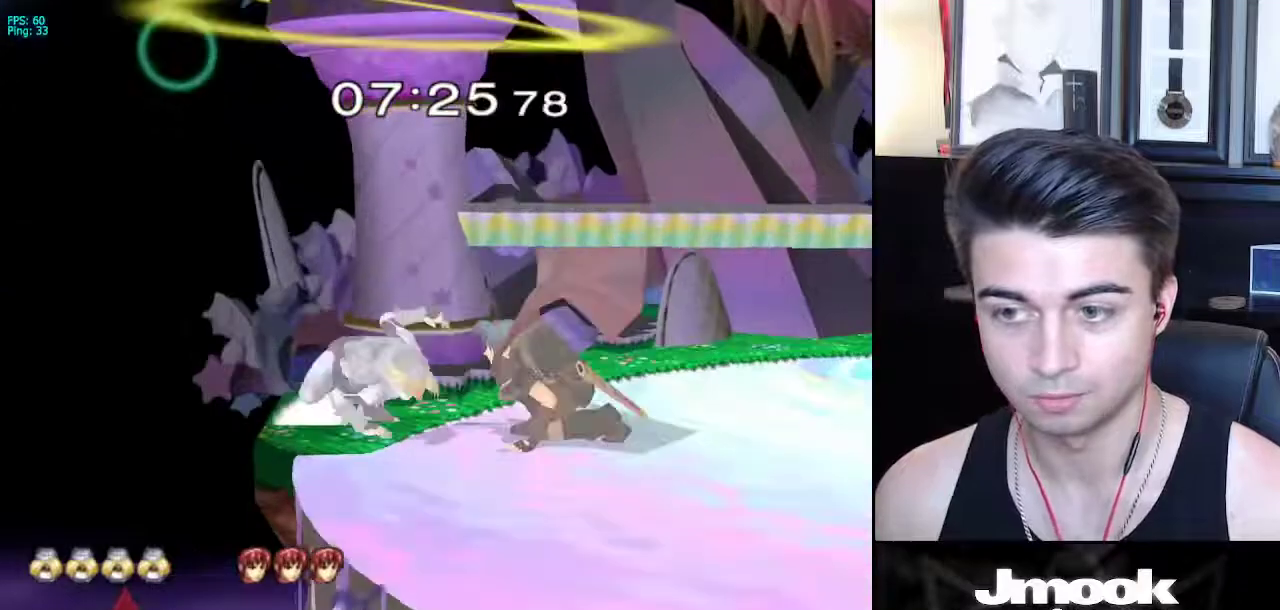
{"buttons": [], "left_stick": "left", "right_stick": "center", "events": [[17, "X", "up"], [67, "left_stick", "center"], [83, "R1", "up"], [150, "left_stick", "left"], [250, "left_stick", "center"], [383, "left_stick", "right"], [500, "left_stick", "left"]]}
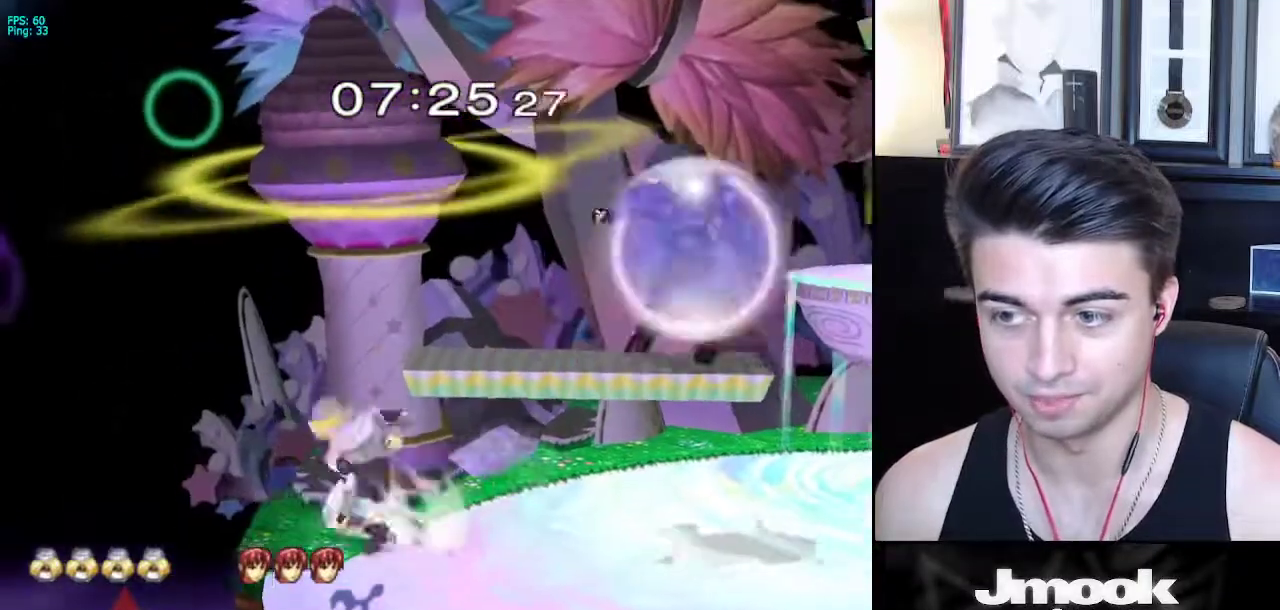
{"buttons": [], "left_stick": "down", "right_stick": "center", "events": [[83, "left_stick", "right"], [367, "left_stick", "down"]]}
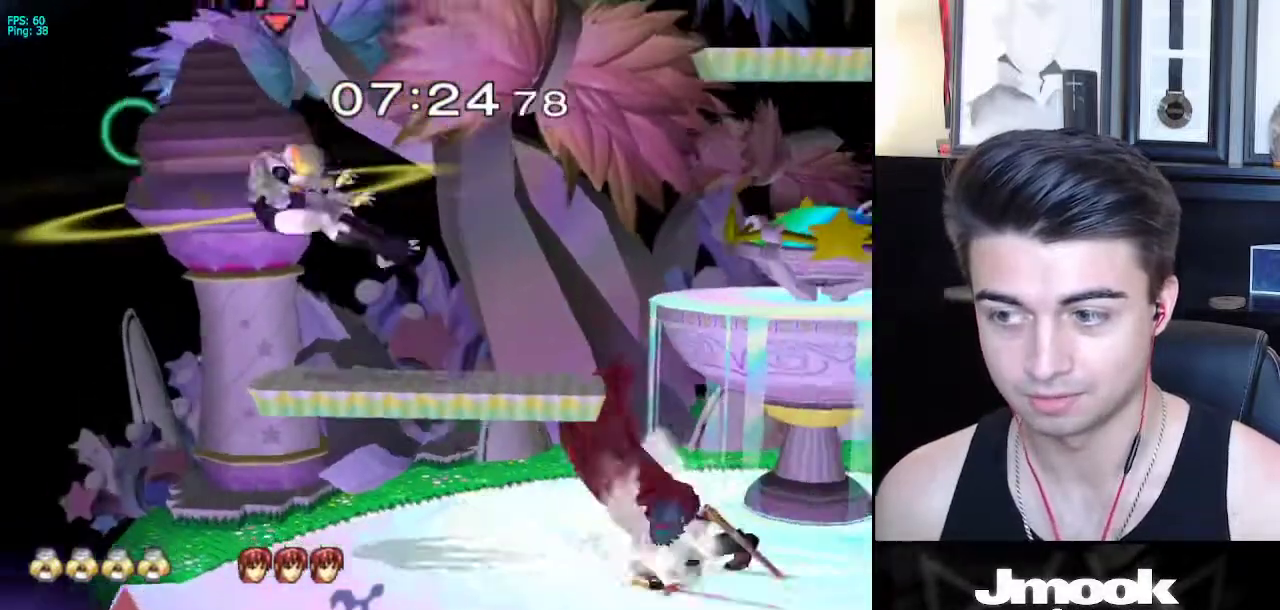
{"buttons": [], "left_stick": "center", "right_stick": "center", "events": [[33, "left_stick", "down-right"], [183, "left_stick", "center"]]}
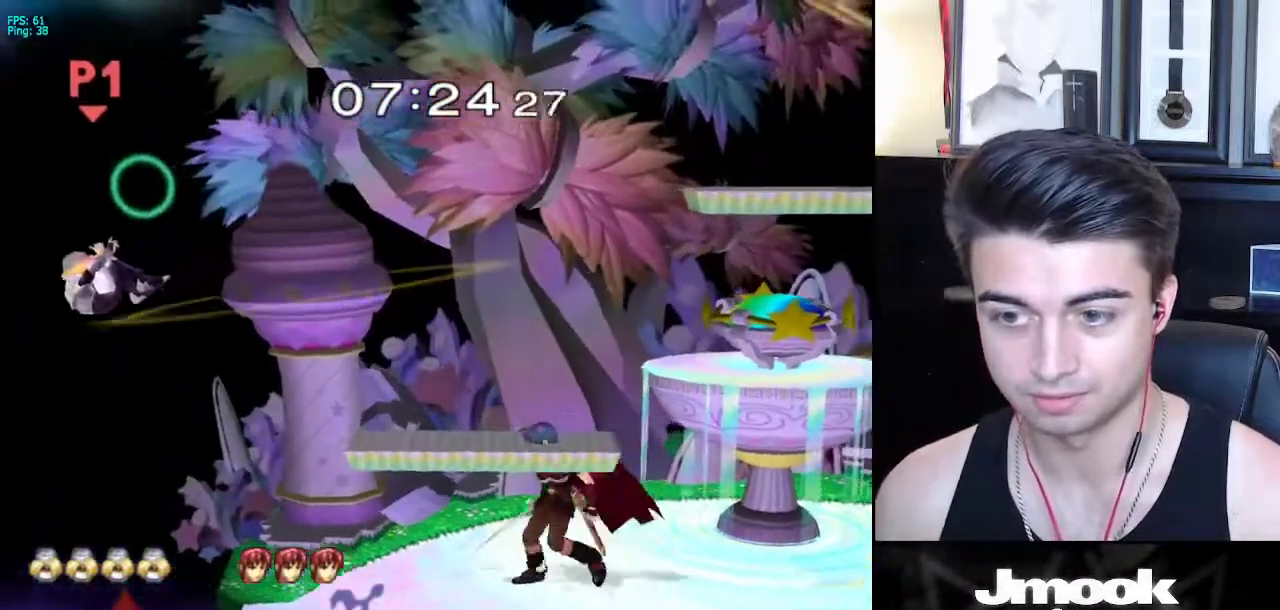
{"buttons": ["X"], "left_stick": "center", "right_stick": "center", "events": [[50, "left_stick", "left"], [333, "left_stick", "down"], [400, "left_stick", "right"], [450, "left_stick", "center"], [500, "X", "down"]]}
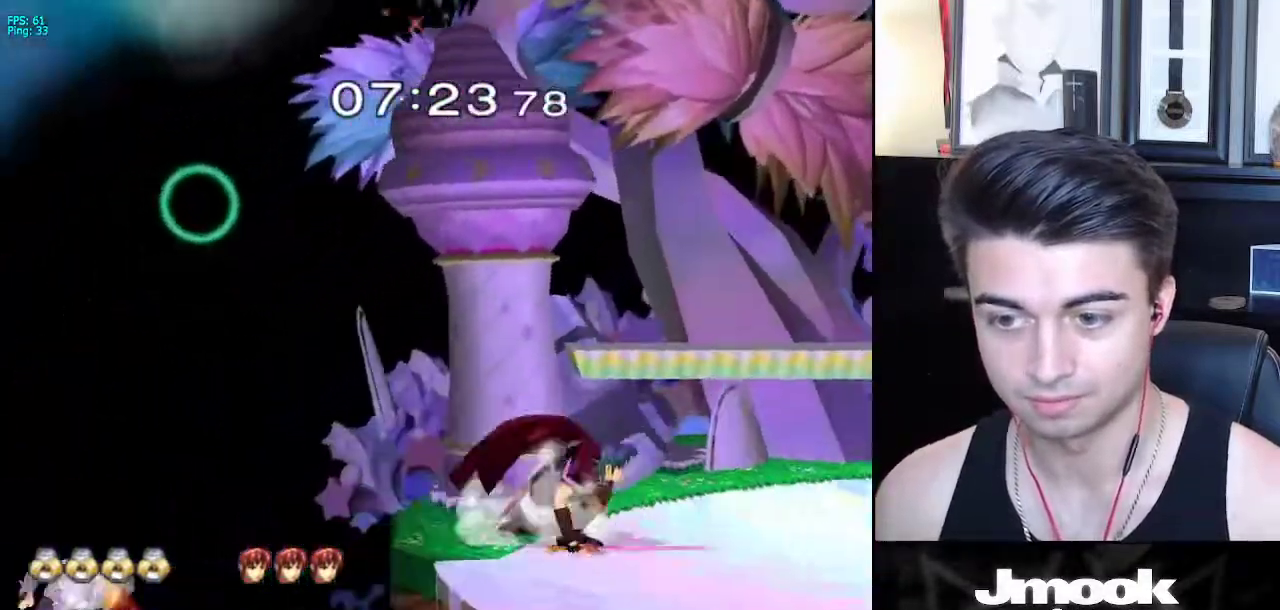
{"buttons": [], "left_stick": "up-right", "right_stick": "center", "events": [[33, "B", "down"], [83, "X", "up"], [117, "B", "up"], [267, "left_stick", "up-right"]]}
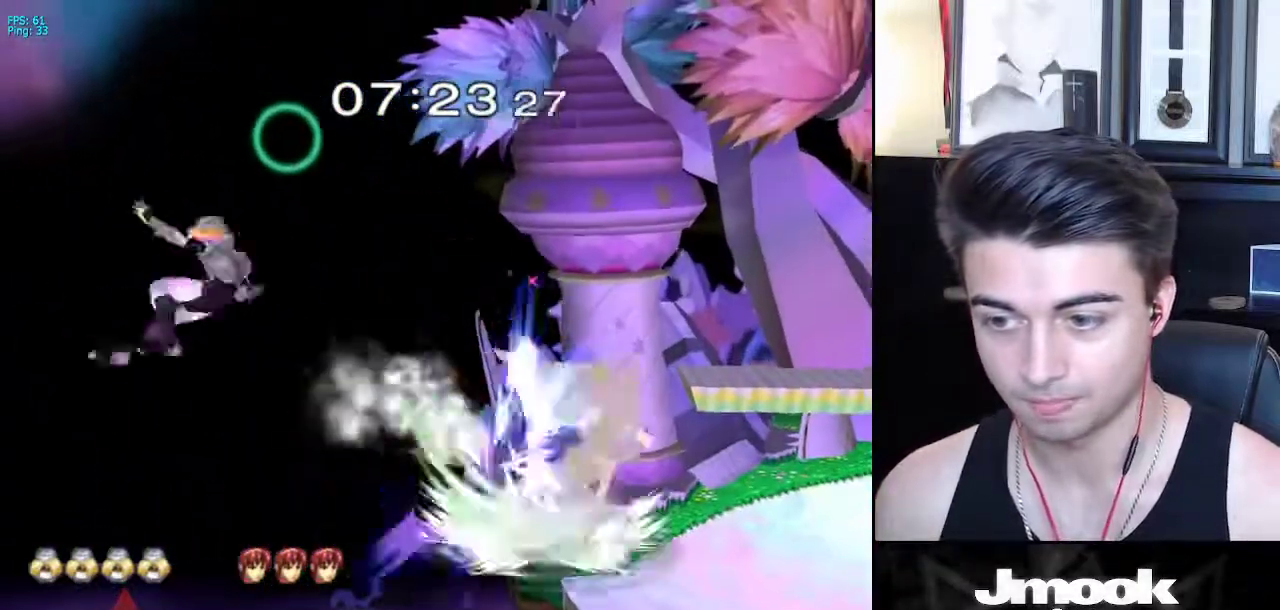
{"buttons": [], "left_stick": "up-right", "right_stick": "center", "events": [[167, "left_stick", "up-left"], [267, "left_stick", "up"], [417, "left_stick", "up-right"]]}
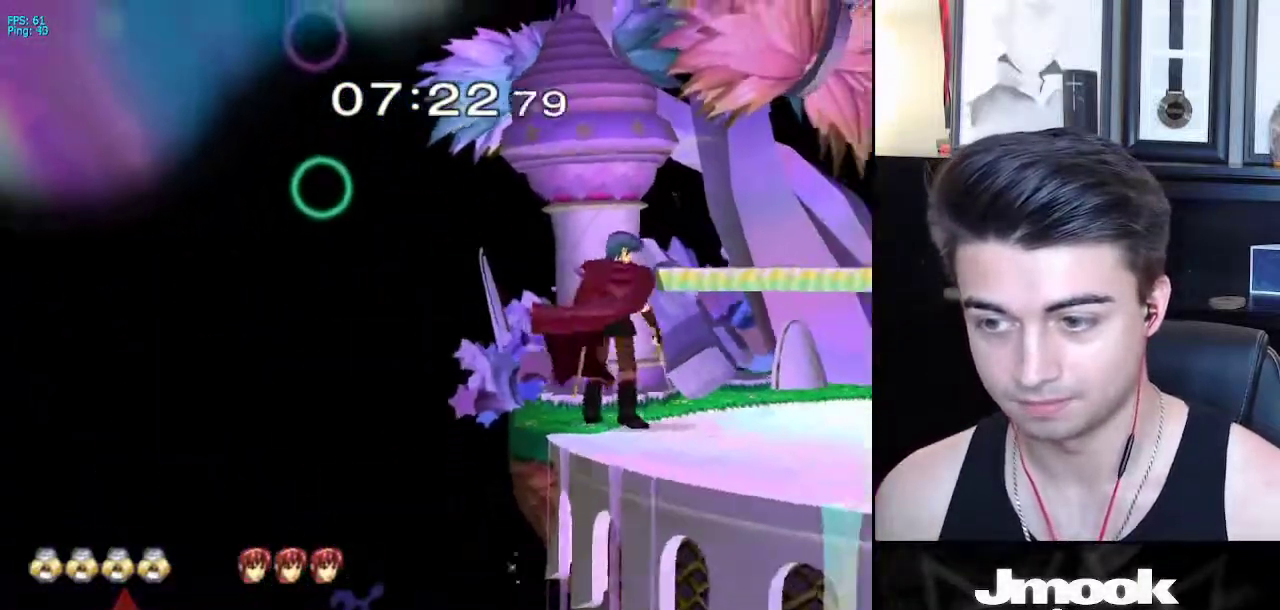
{"buttons": [], "left_stick": "up-right", "right_stick": "center", "events": [[33, "B", "down"], [317, "B", "up"]]}
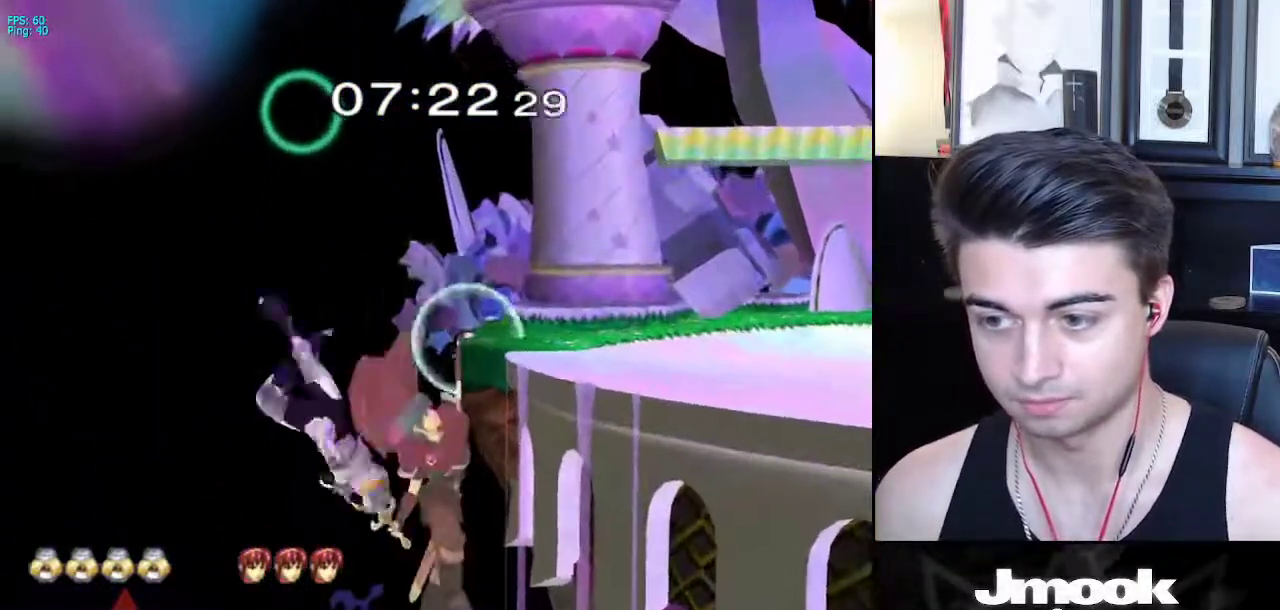
{"buttons": [], "left_stick": "up-right", "right_stick": "center", "events": []}
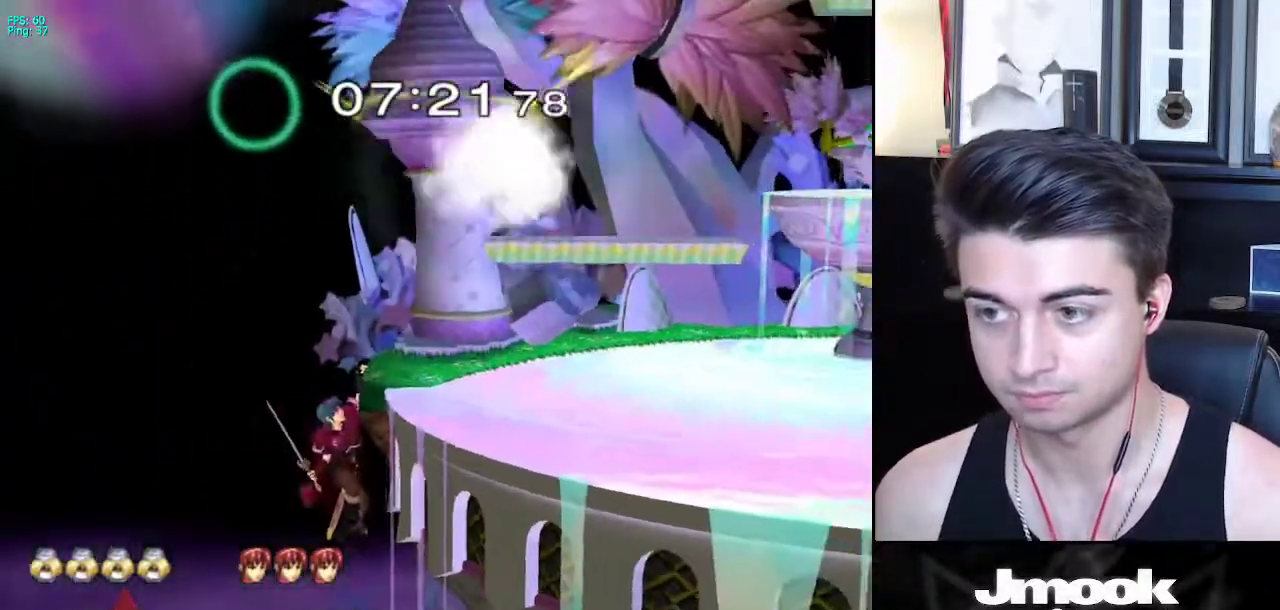
{"buttons": ["R1"], "left_stick": "down", "right_stick": "down", "events": [[117, "right_stick", "down"], [133, "left_stick", "up"], [233, "left_stick", "center"], [417, "left_stick", "down"], [483, "R1", "down"]]}
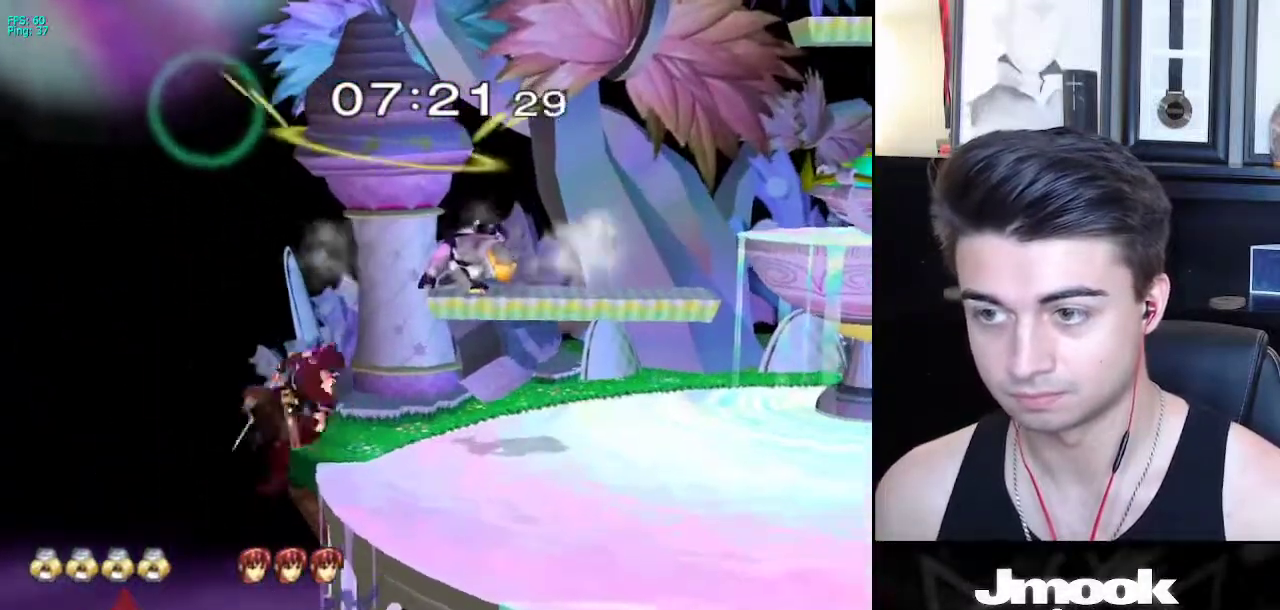
{"buttons": [], "left_stick": "down", "right_stick": "down", "events": [[400, "R1", "up"]]}
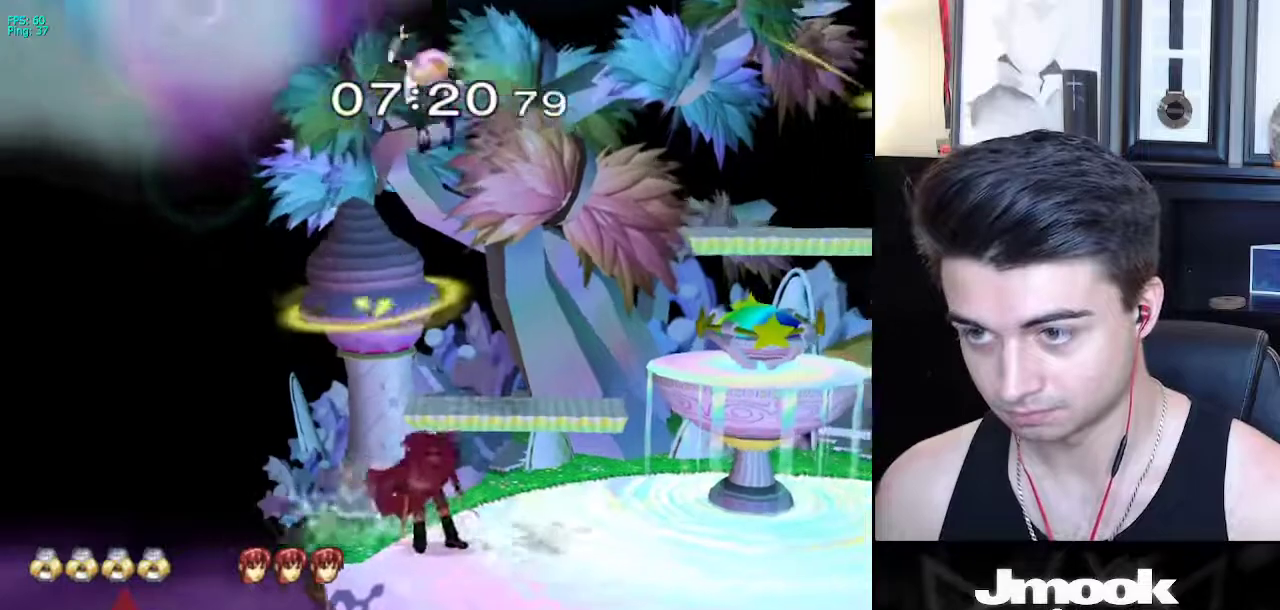
{"buttons": [], "left_stick": "center", "right_stick": "center", "events": [[17, "right_stick", "center"], [33, "left_stick", "center"]]}
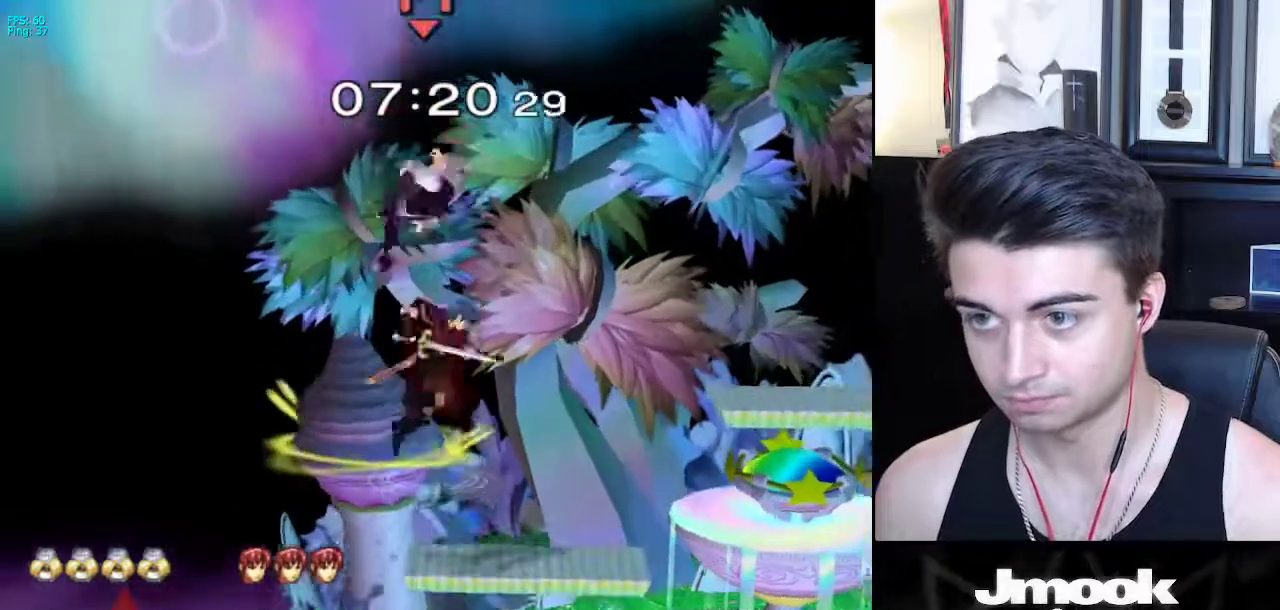
{"buttons": [], "left_stick": "up-right", "right_stick": "center", "events": [[117, "left_stick", "up-right"]]}
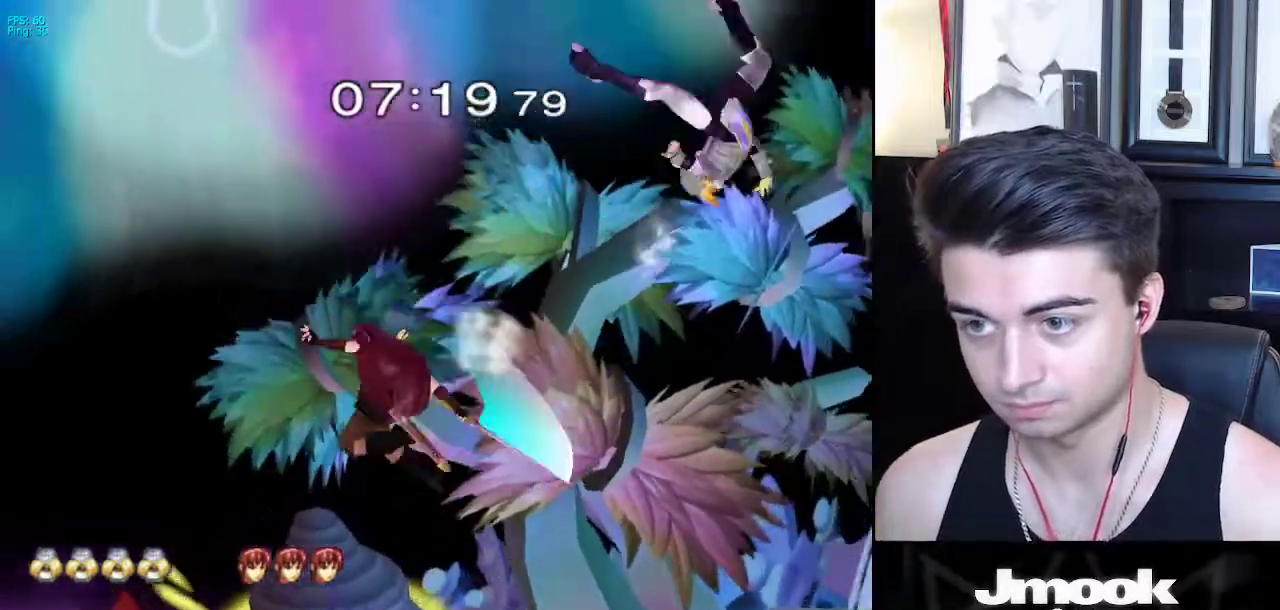
{"buttons": [], "left_stick": "left", "right_stick": "center", "events": [[100, "left_stick", "left"], [233, "left_stick", "center"], [400, "left_stick", "left"]]}
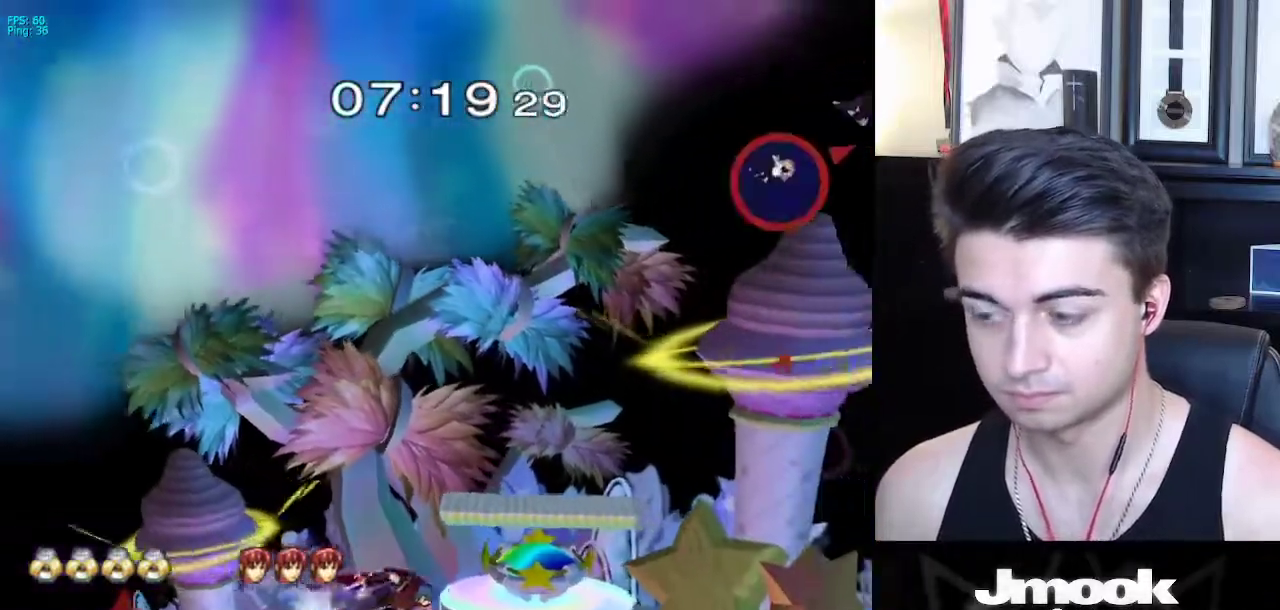
{"buttons": [], "left_stick": "left", "right_stick": "center", "events": []}
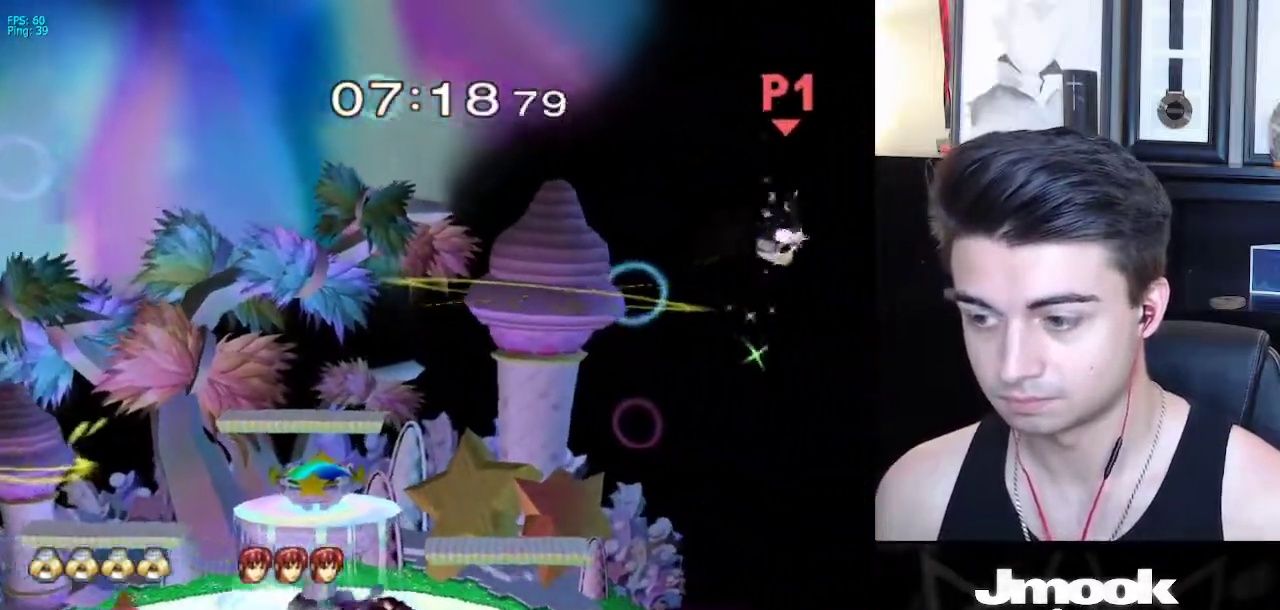
{"buttons": ["X"], "left_stick": "left", "right_stick": "center", "events": [[400, "X", "down"]]}
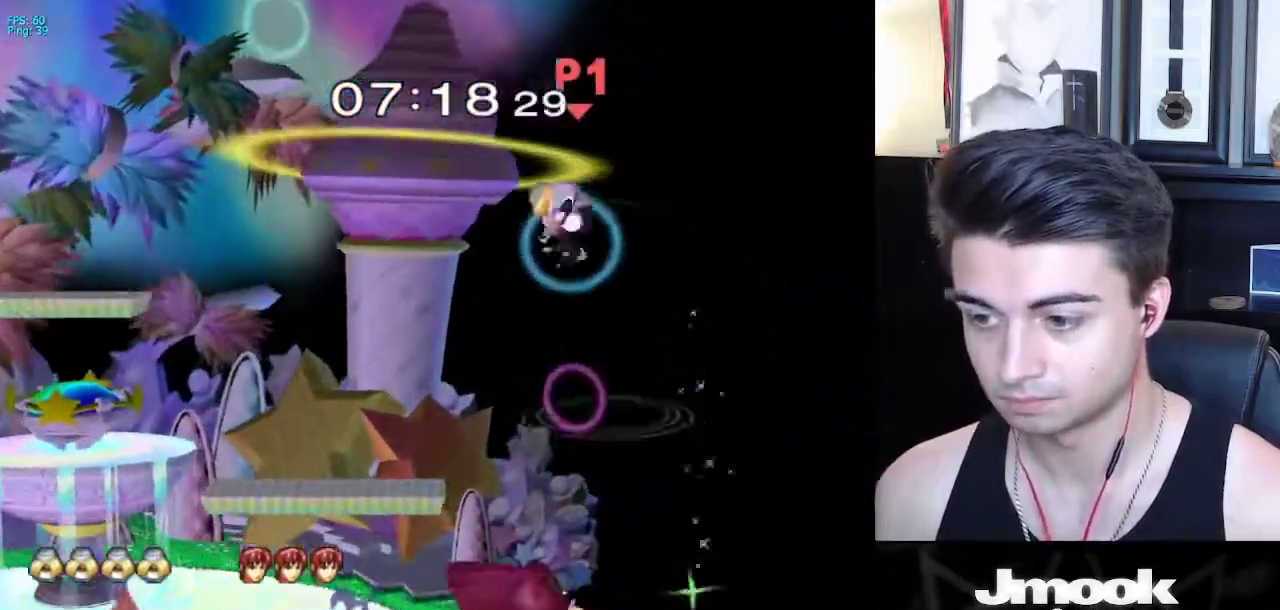
{"buttons": ["R1"], "left_stick": "left", "right_stick": "center", "events": [[300, "X", "up"], [467, "R1", "down"]]}
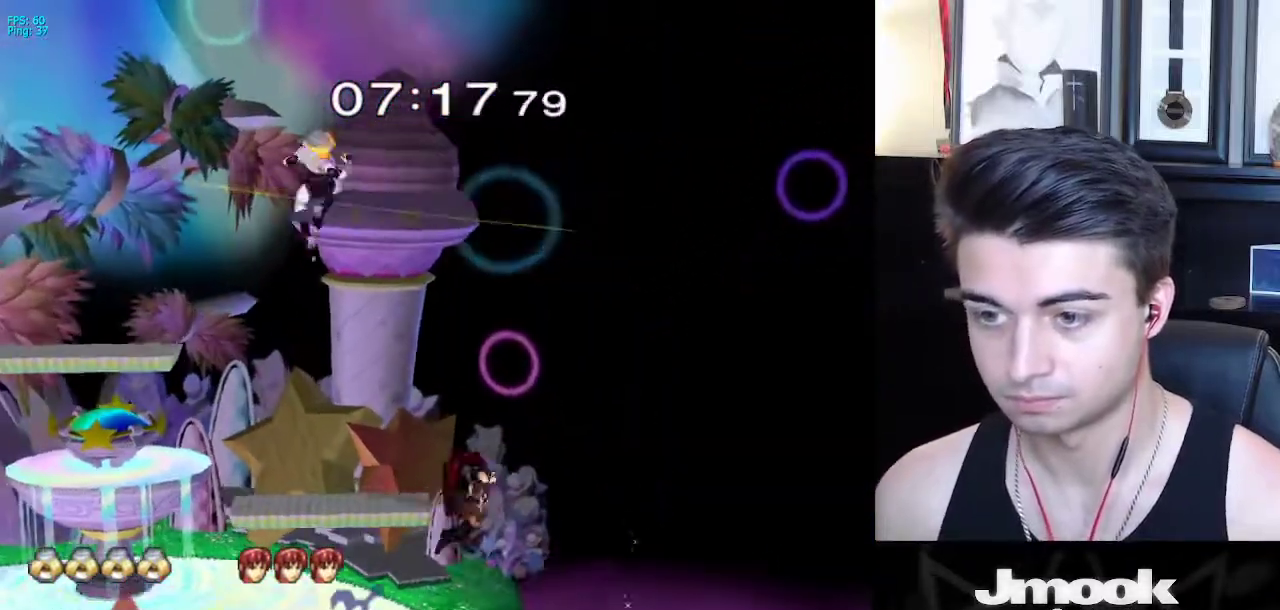
{"buttons": [], "left_stick": "down-left", "right_stick": "center", "events": [[133, "R1", "up"], [450, "left_stick", "down-left"]]}